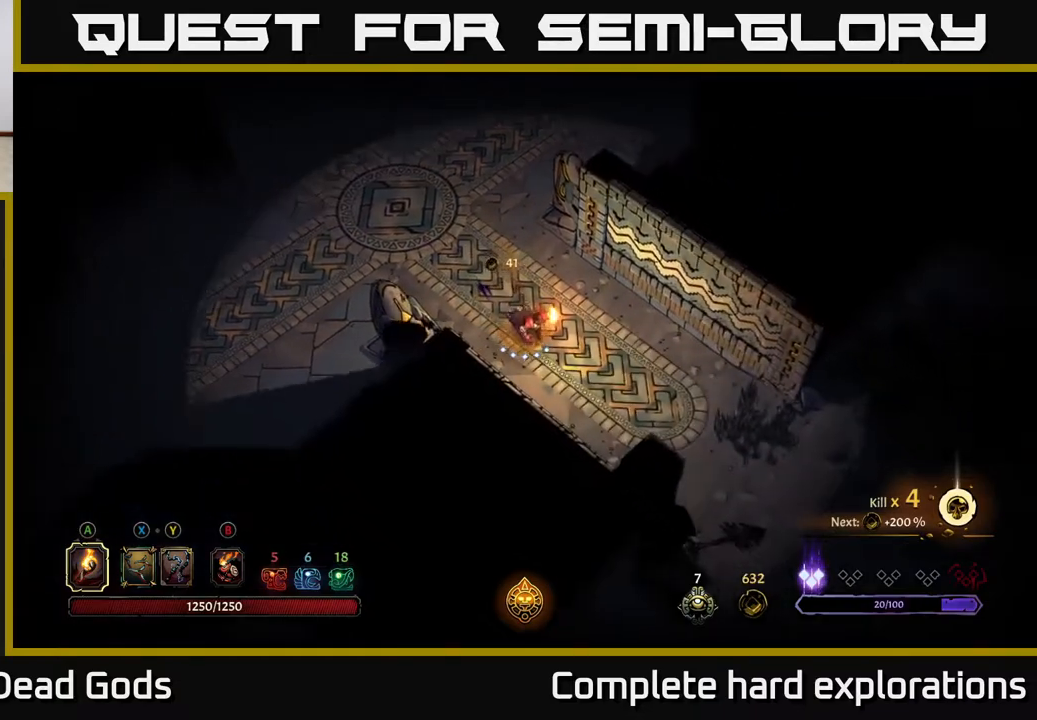
Gameplay with a controller (Xbox layout); each line is a JSON object with the inputs held at the frame after it. "events" lists button and stick changes between this image and that frame as [ms after this image, input, new state], when the widget could be followed in between.
{"buttons": [], "left_stick": "down-right", "right_stick": "center", "events": []}
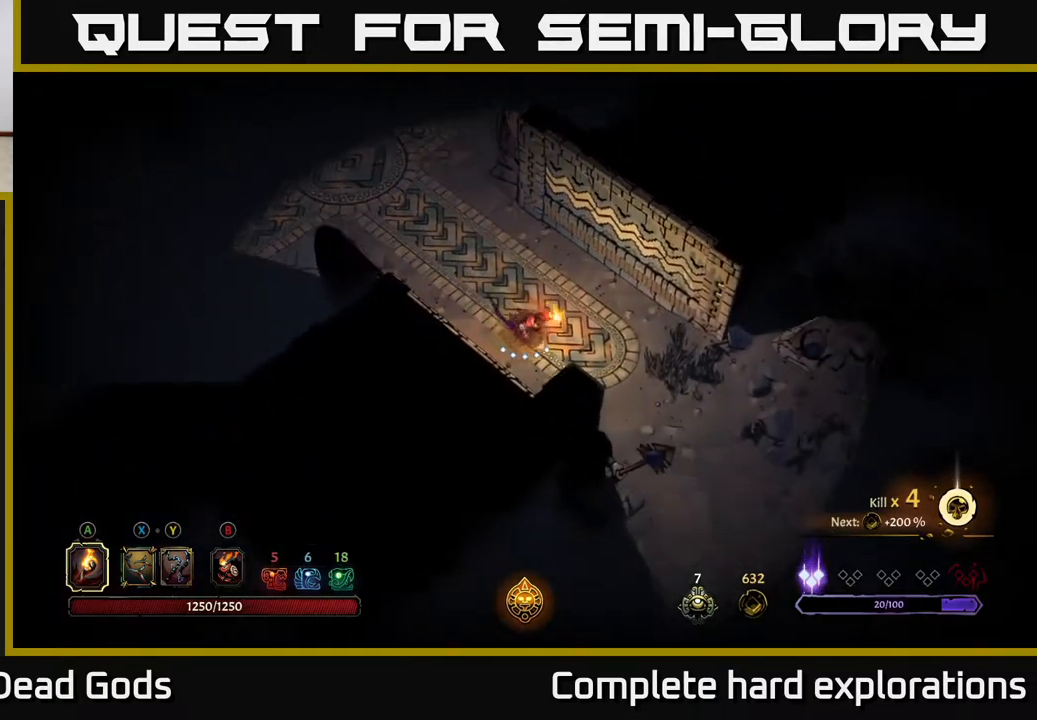
{"buttons": [], "left_stick": "down-right", "right_stick": "center", "events": []}
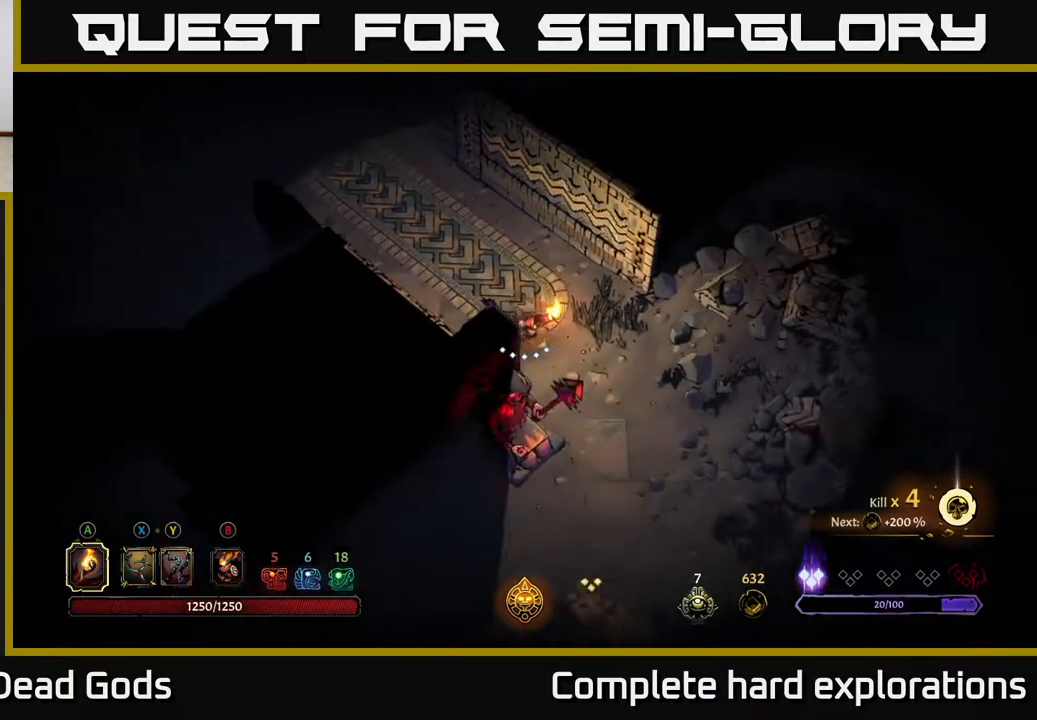
{"buttons": [], "left_stick": "down", "right_stick": "center", "events": [[383, "left_stick", "down"]]}
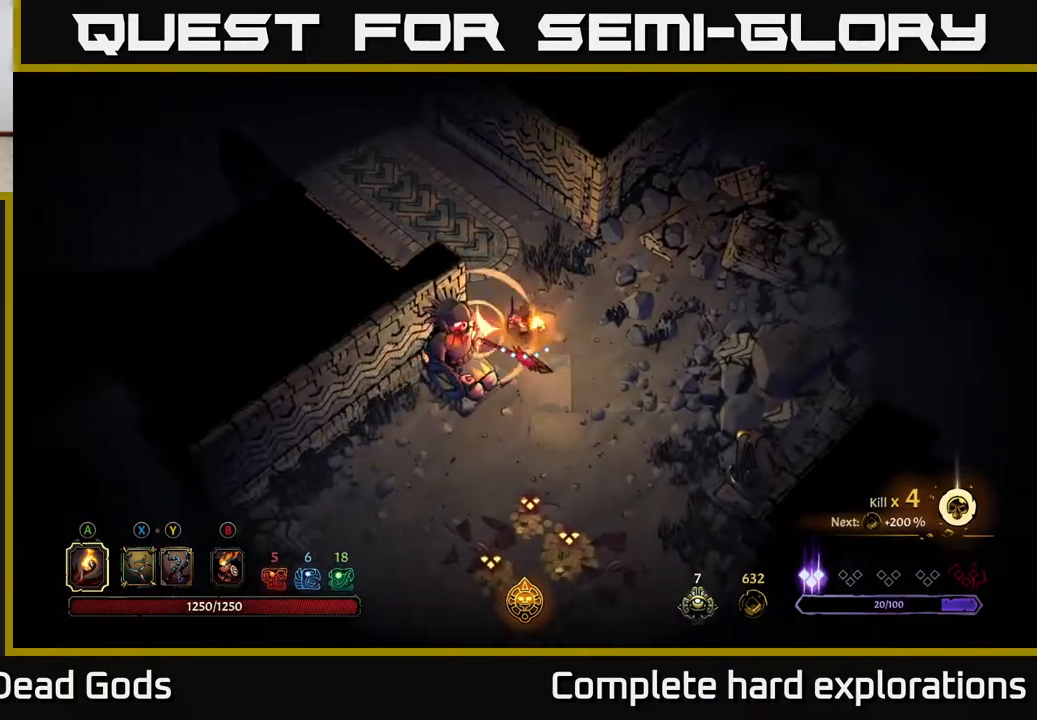
{"buttons": ["R2"], "left_stick": "down", "right_stick": "center", "events": [[267, "R2", "down"]]}
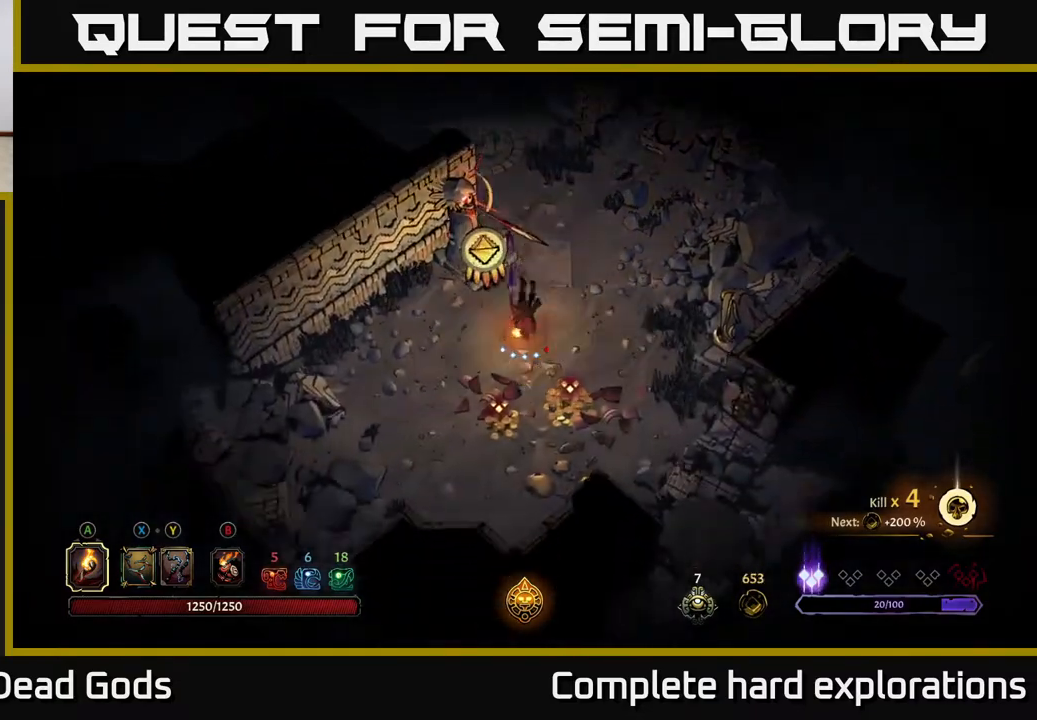
{"buttons": [], "left_stick": "down-right", "right_stick": "center", "events": [[33, "R2", "up"], [67, "left_stick", "down-left"], [450, "left_stick", "down-right"]]}
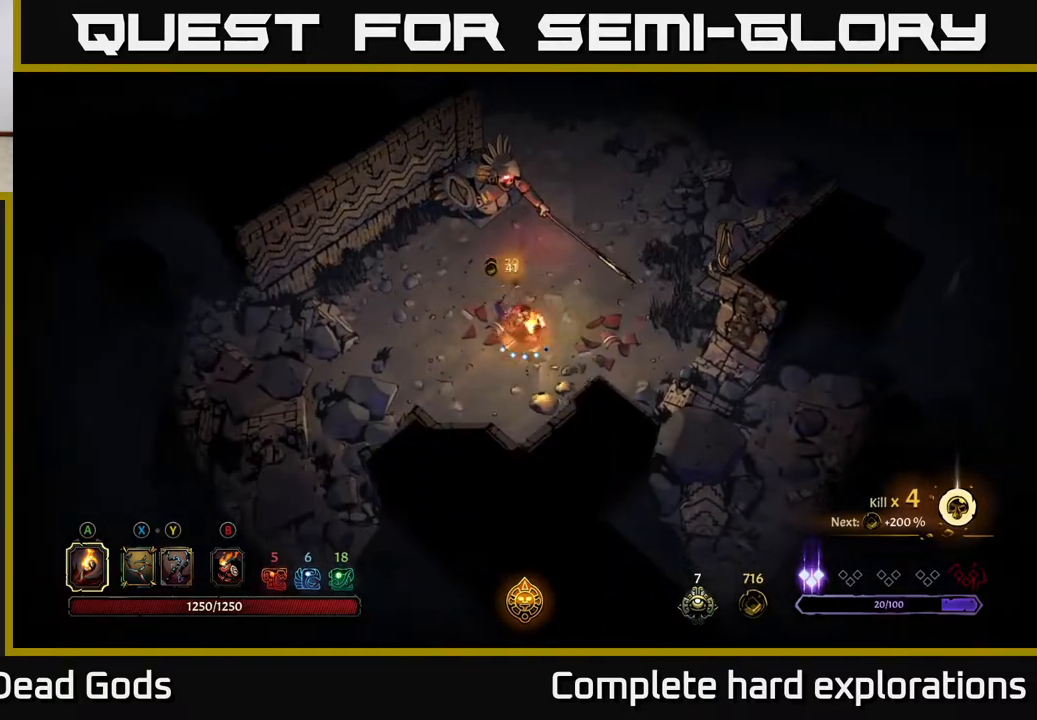
{"buttons": ["R2"], "left_stick": "up-right", "right_stick": "center", "events": [[17, "left_stick", "right"], [117, "left_stick", "up-right"], [500, "R2", "down"]]}
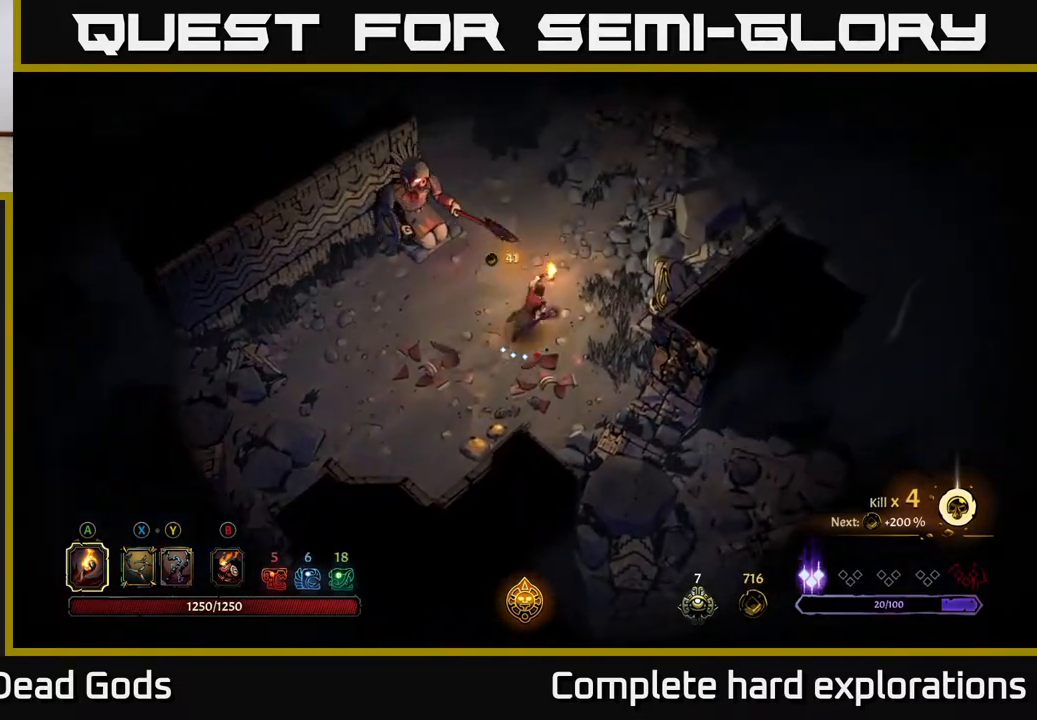
{"buttons": [], "left_stick": "up", "right_stick": "center", "events": [[167, "R2", "up"], [317, "left_stick", "up"]]}
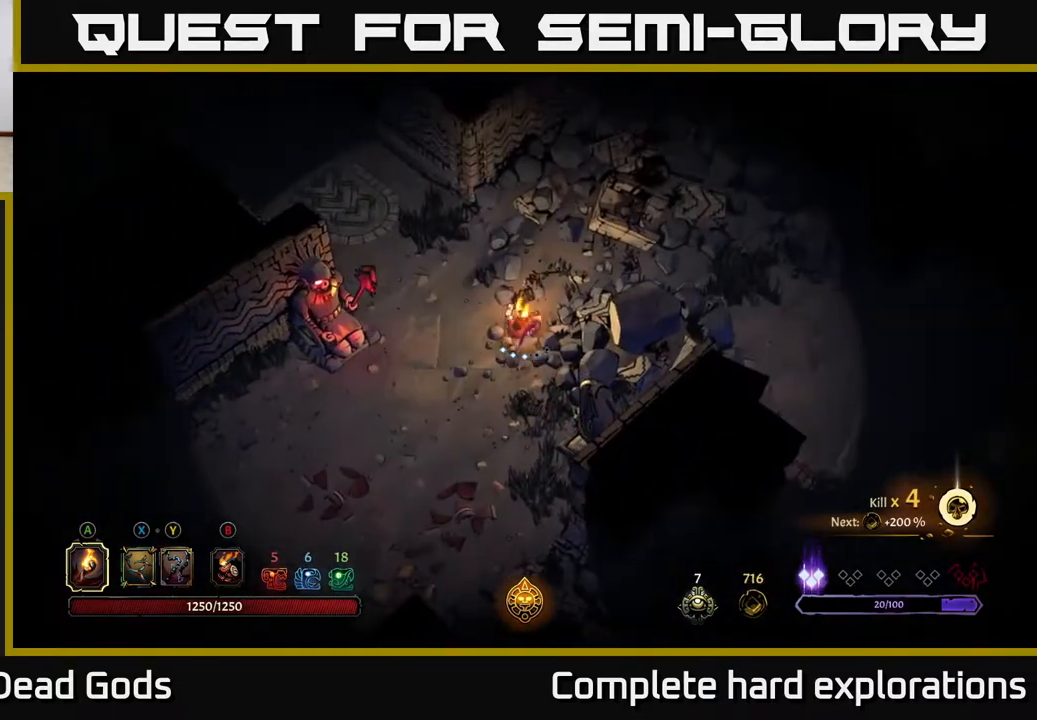
{"buttons": [], "left_stick": "up-left", "right_stick": "center", "events": [[217, "left_stick", "up-right"], [450, "left_stick", "up-left"]]}
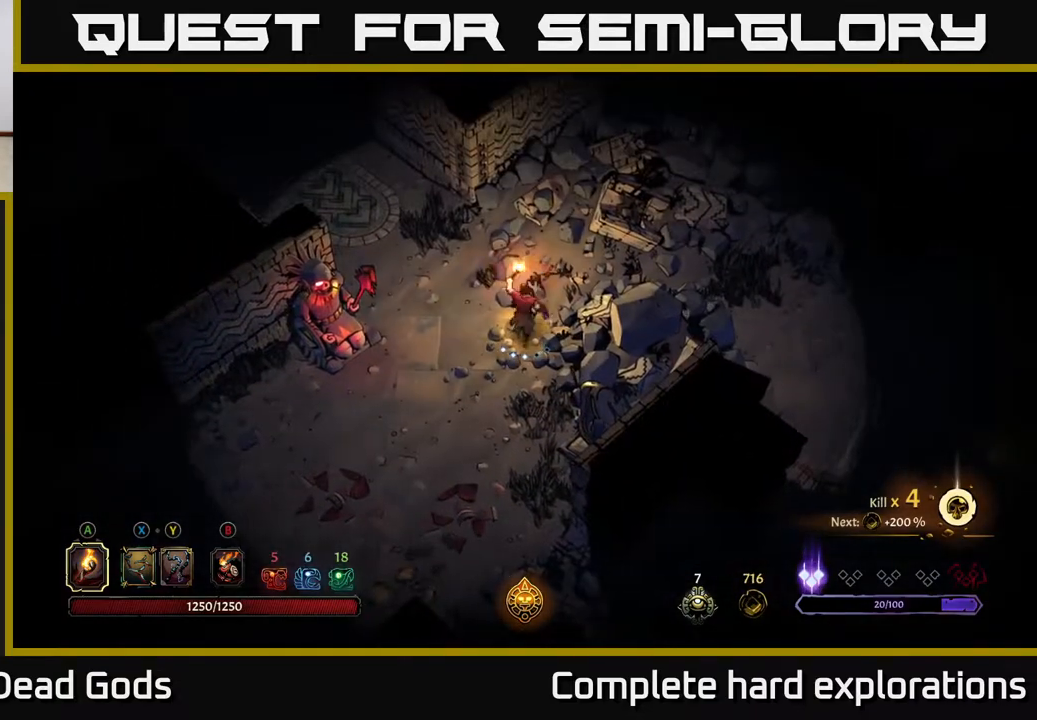
{"buttons": ["R2"], "left_stick": "up-left", "right_stick": "center", "events": [[267, "R2", "down"]]}
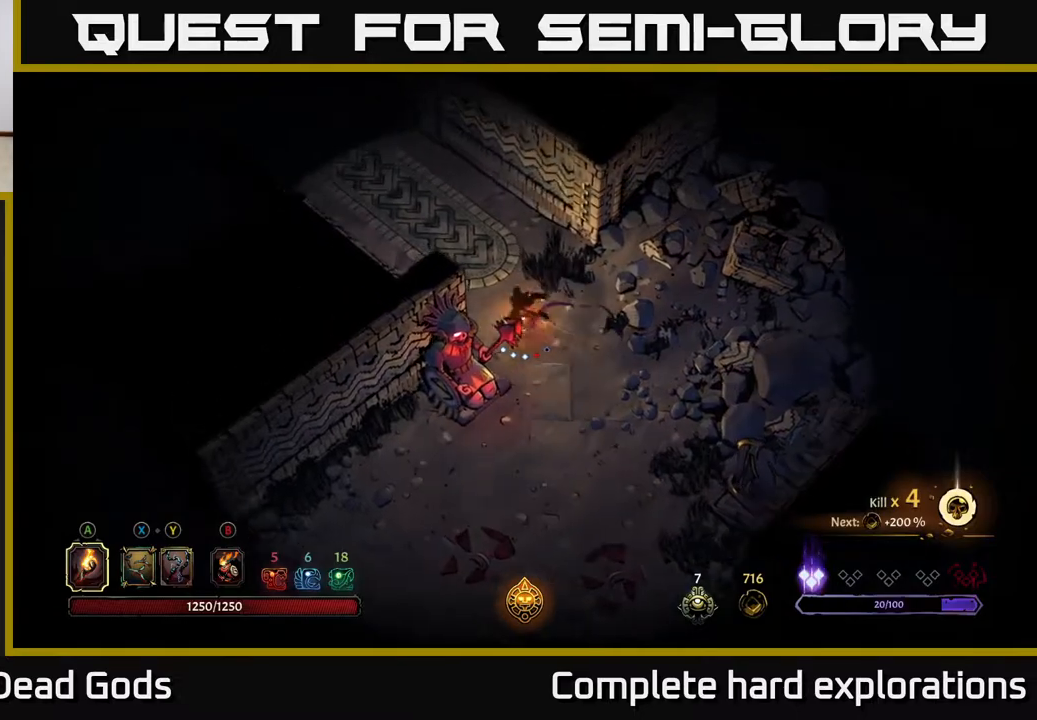
{"buttons": [], "left_stick": "up-left", "right_stick": "center", "events": [[33, "R2", "up"], [50, "left_stick", "center"], [233, "left_stick", "up-left"]]}
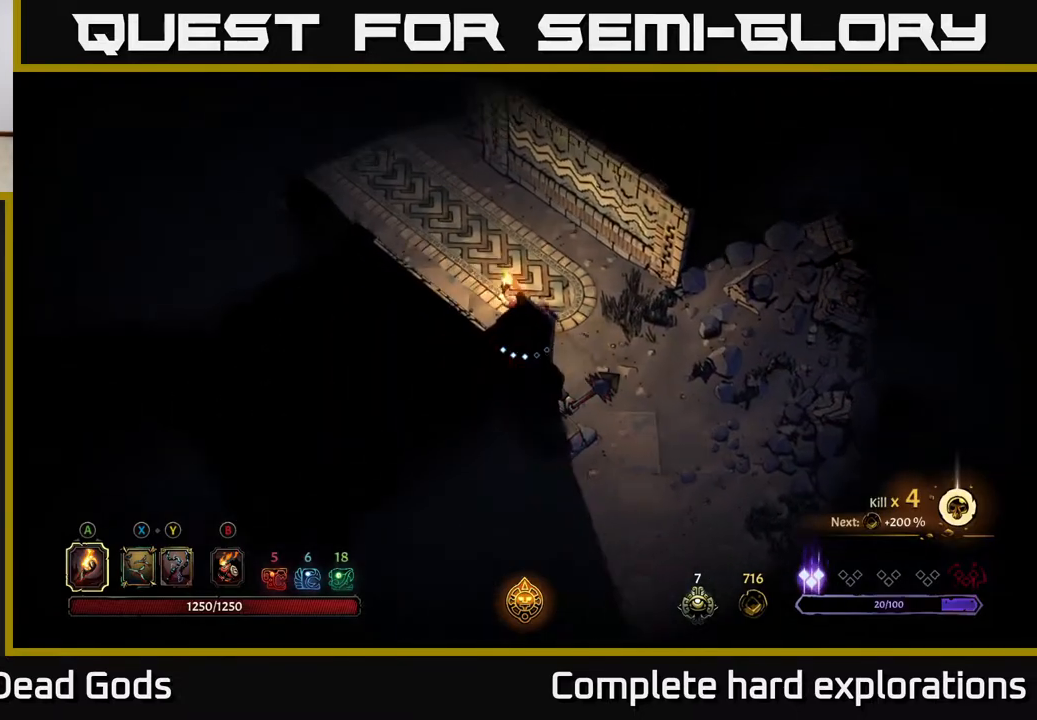
{"buttons": [], "left_stick": "up-left", "right_stick": "center", "events": []}
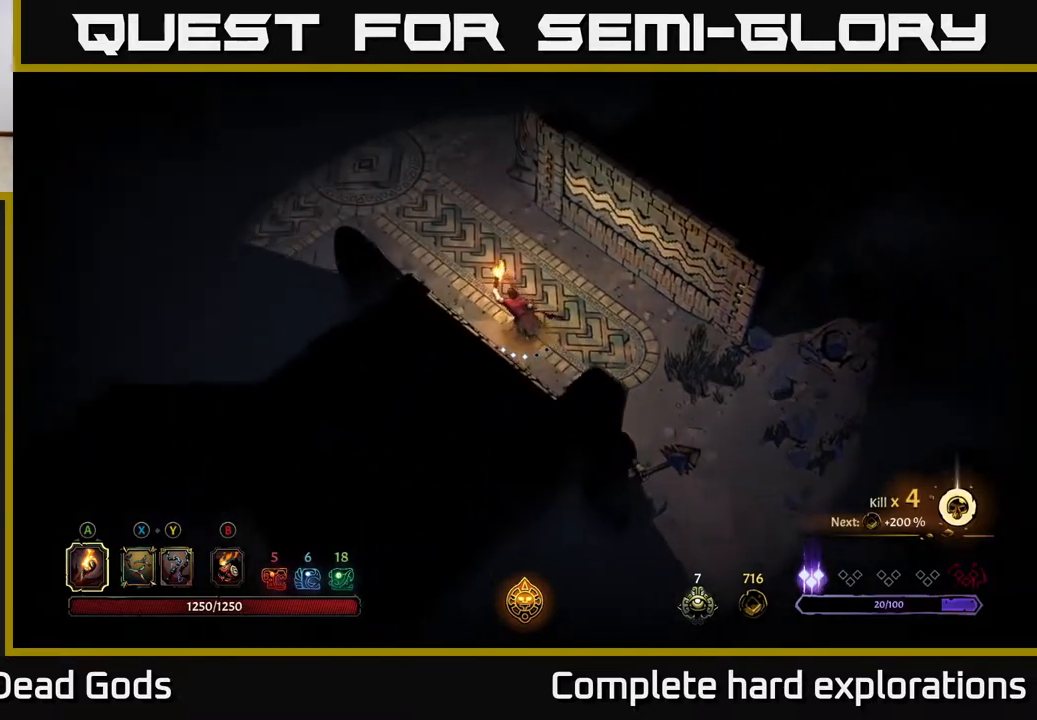
{"buttons": [], "left_stick": "up-left", "right_stick": "center", "events": []}
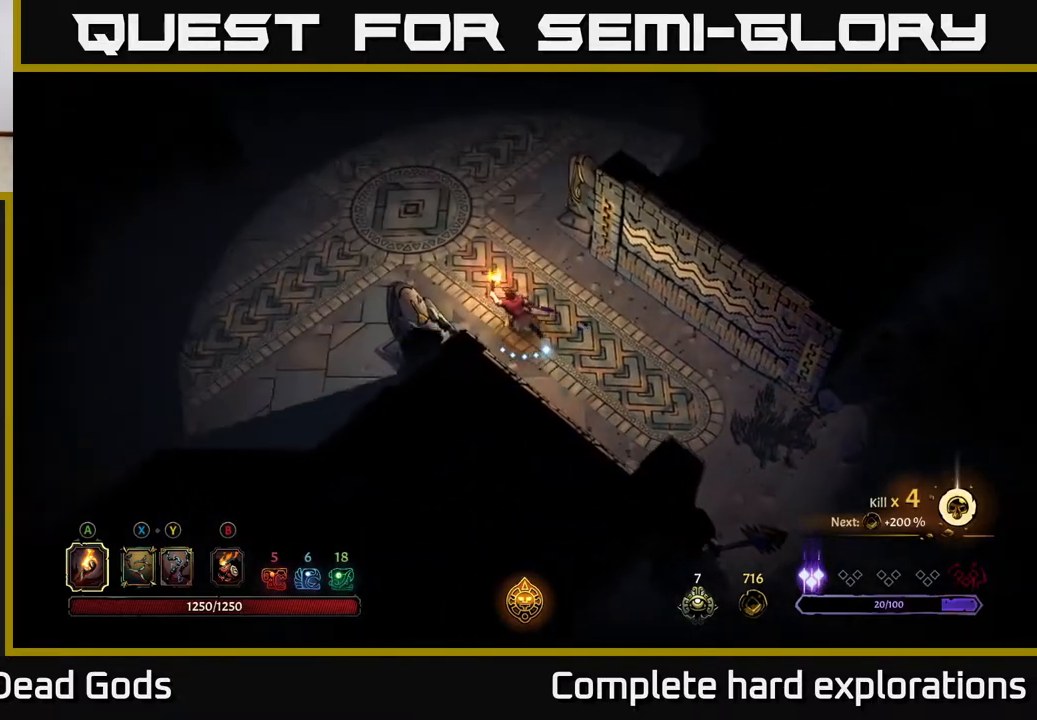
{"buttons": [], "left_stick": "up", "right_stick": "center", "events": [[150, "R2", "down"], [317, "left_stick", "up"], [367, "R2", "up"]]}
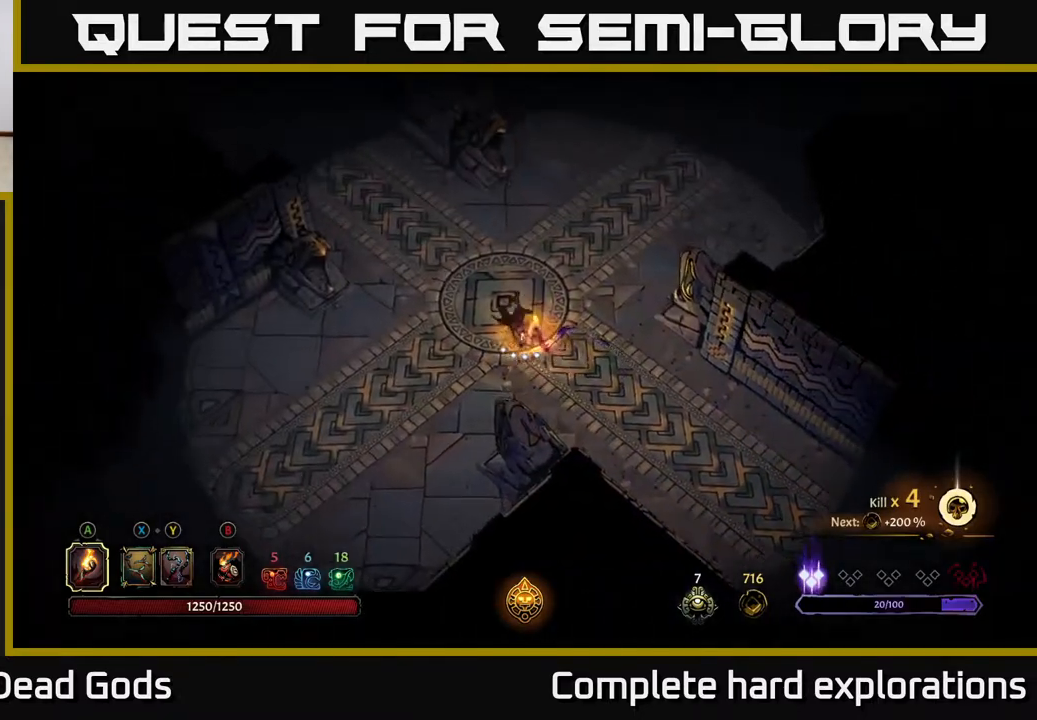
{"buttons": [], "left_stick": "up", "right_stick": "center", "events": [[150, "left_stick", "up-left"], [383, "left_stick", "up"]]}
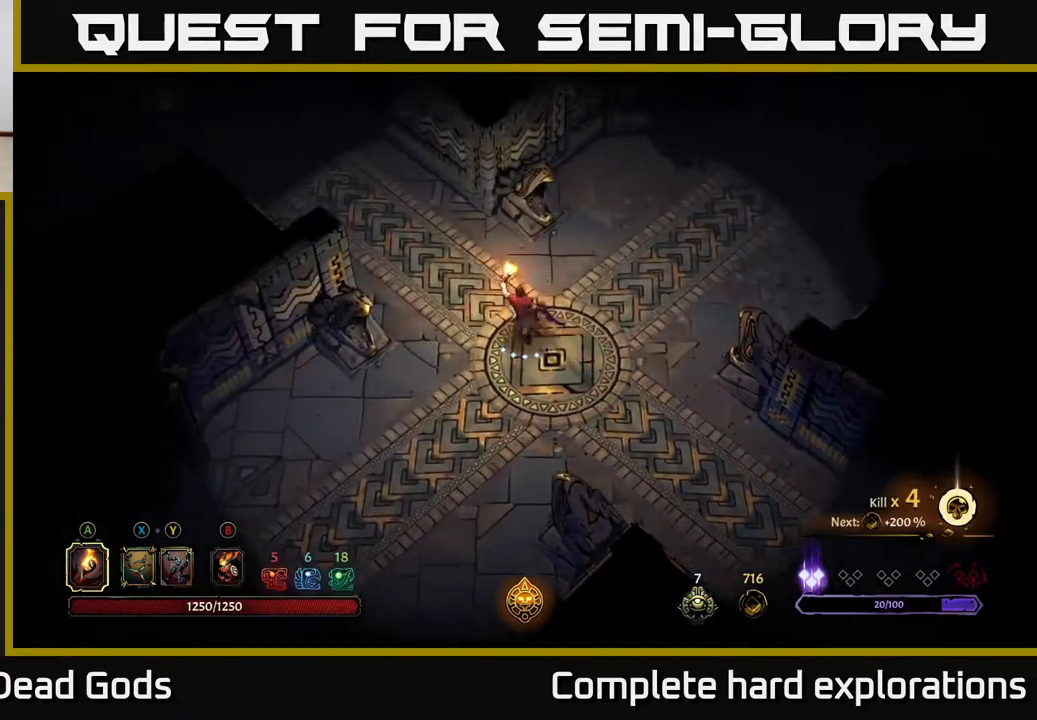
{"buttons": [], "left_stick": "up-right", "right_stick": "center", "events": [[67, "left_stick", "up-right"]]}
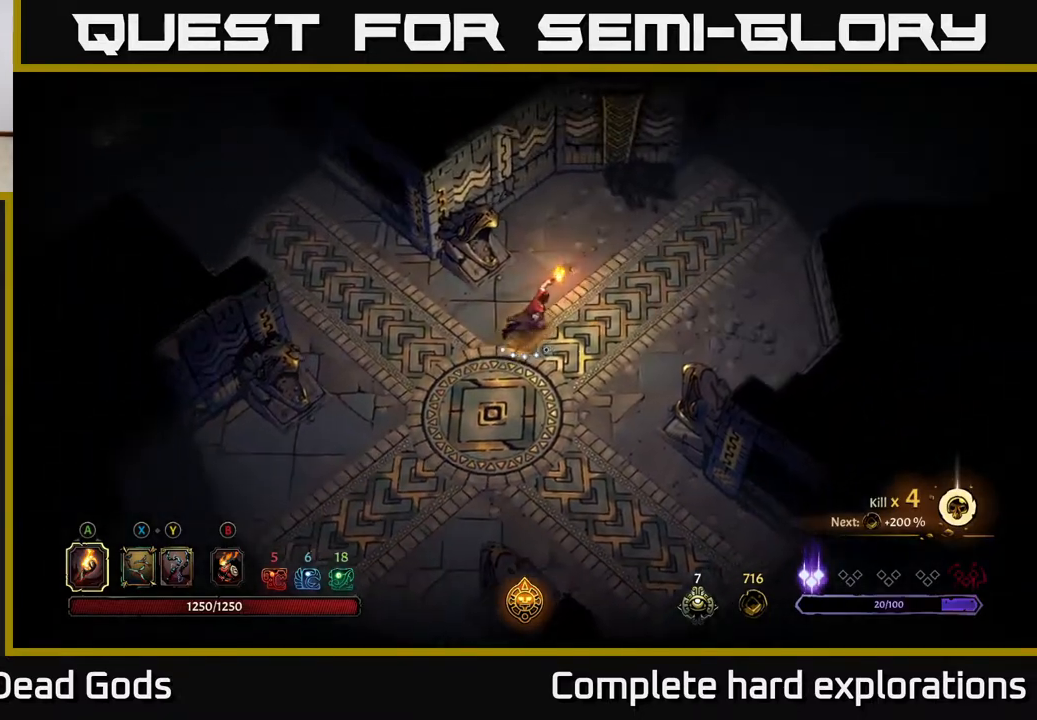
{"buttons": [], "left_stick": "up-right", "right_stick": "center", "events": []}
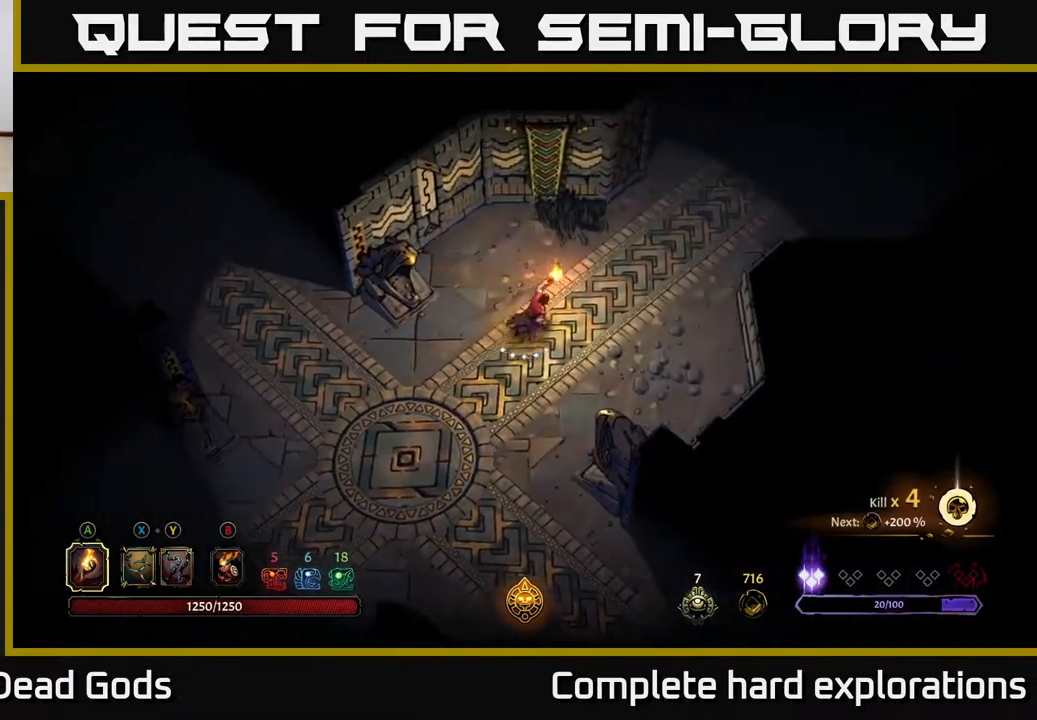
{"buttons": ["R2"], "left_stick": "left", "right_stick": "center", "events": [[83, "left_stick", "down-left"], [283, "left_stick", "left"], [450, "R2", "down"]]}
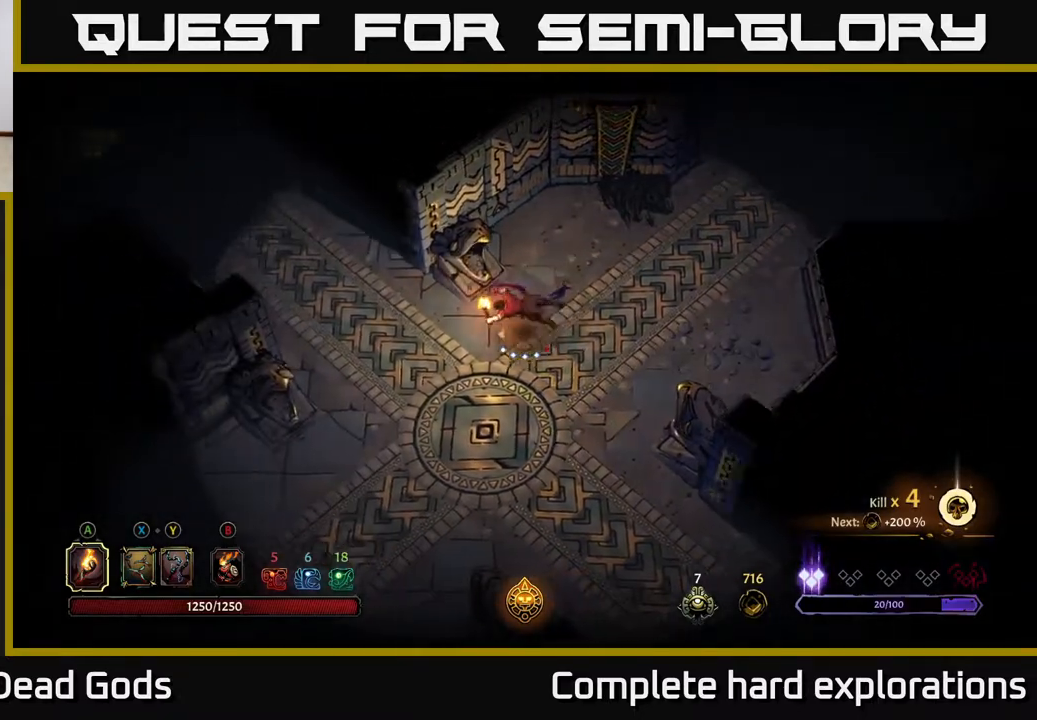
{"buttons": [], "left_stick": "up-left", "right_stick": "center", "events": [[167, "R2", "up"], [167, "left_stick", "up-left"]]}
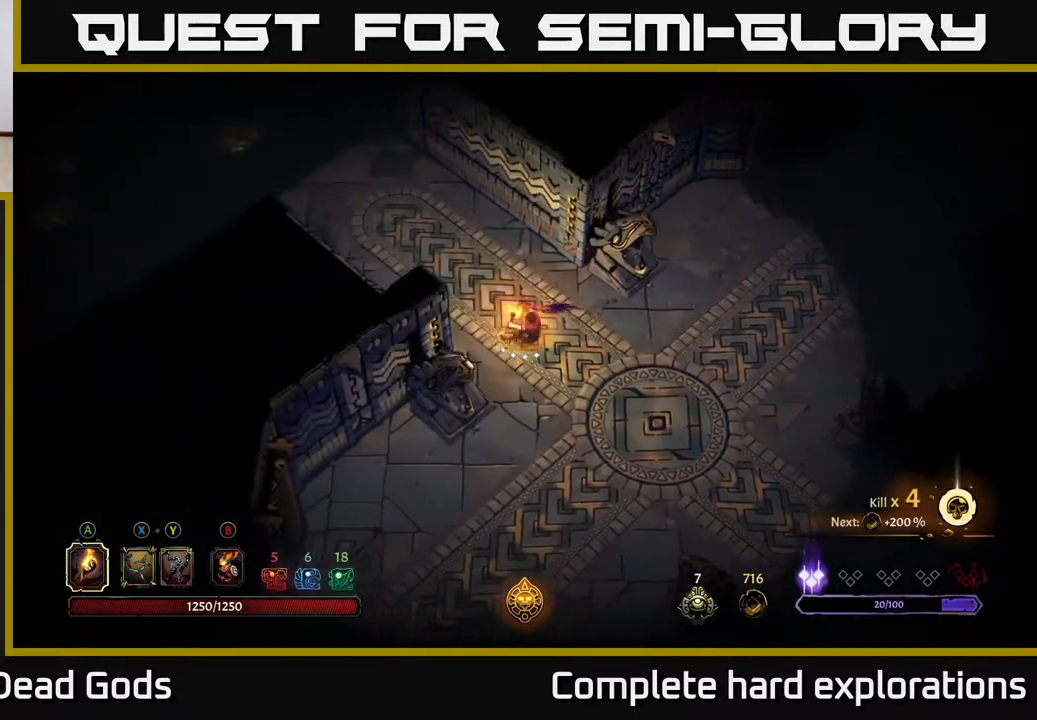
{"buttons": [], "left_stick": "up-left", "right_stick": "center", "events": []}
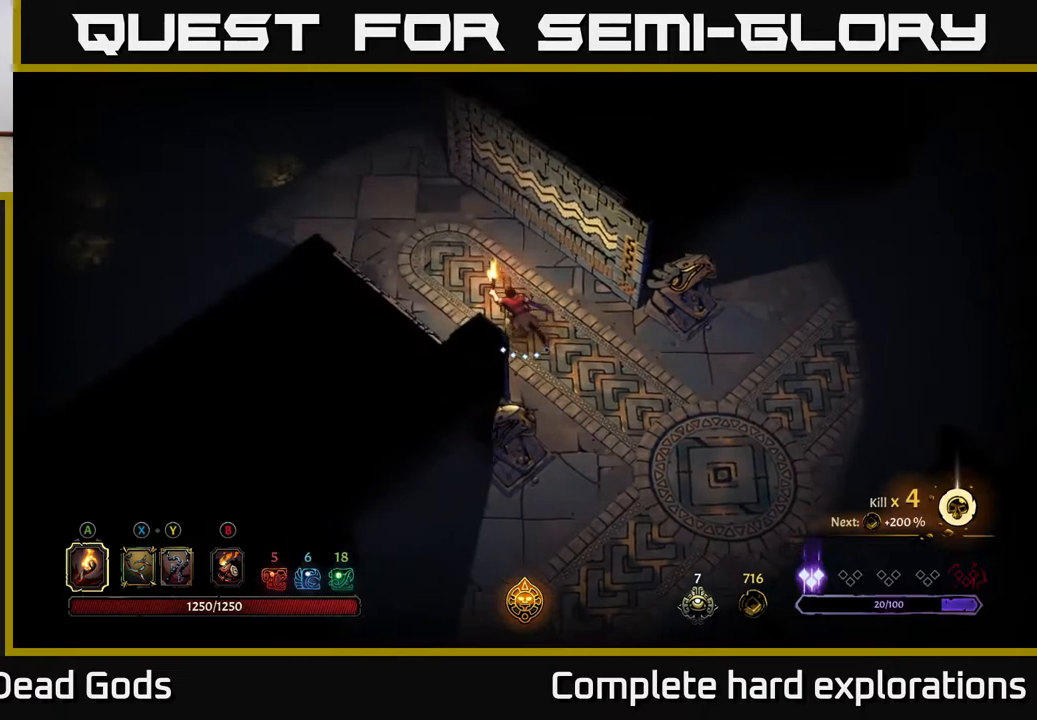
{"buttons": ["R2"], "left_stick": "up-left", "right_stick": "center", "events": [[500, "R2", "down"]]}
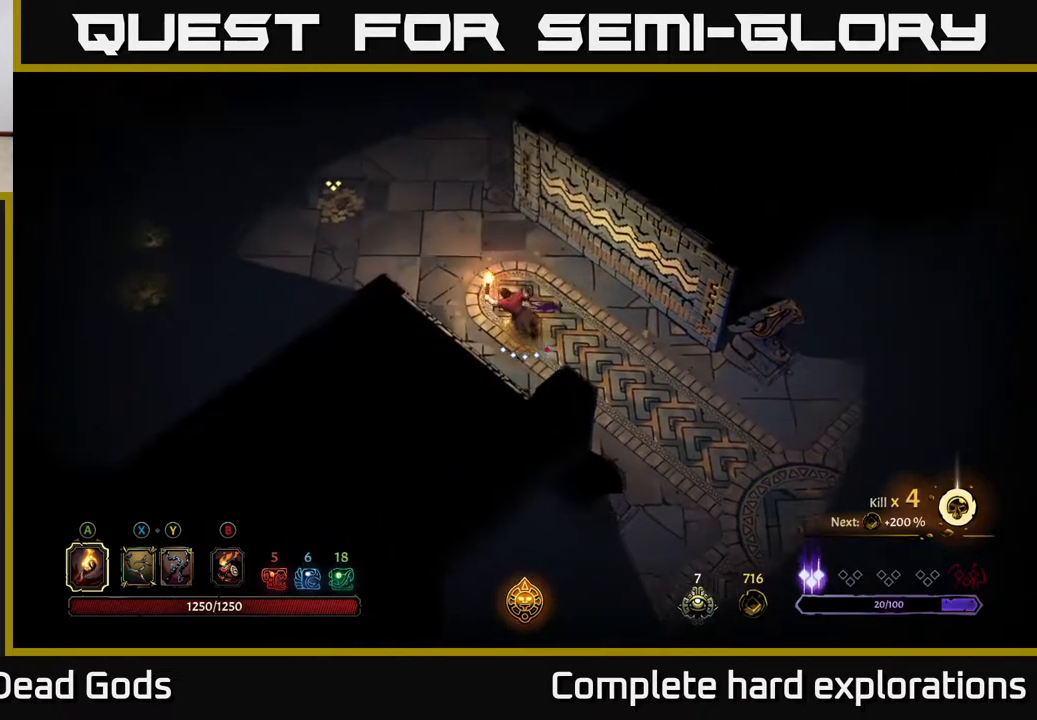
{"buttons": [], "left_stick": "up-left", "right_stick": "center", "events": [[217, "R2", "up"]]}
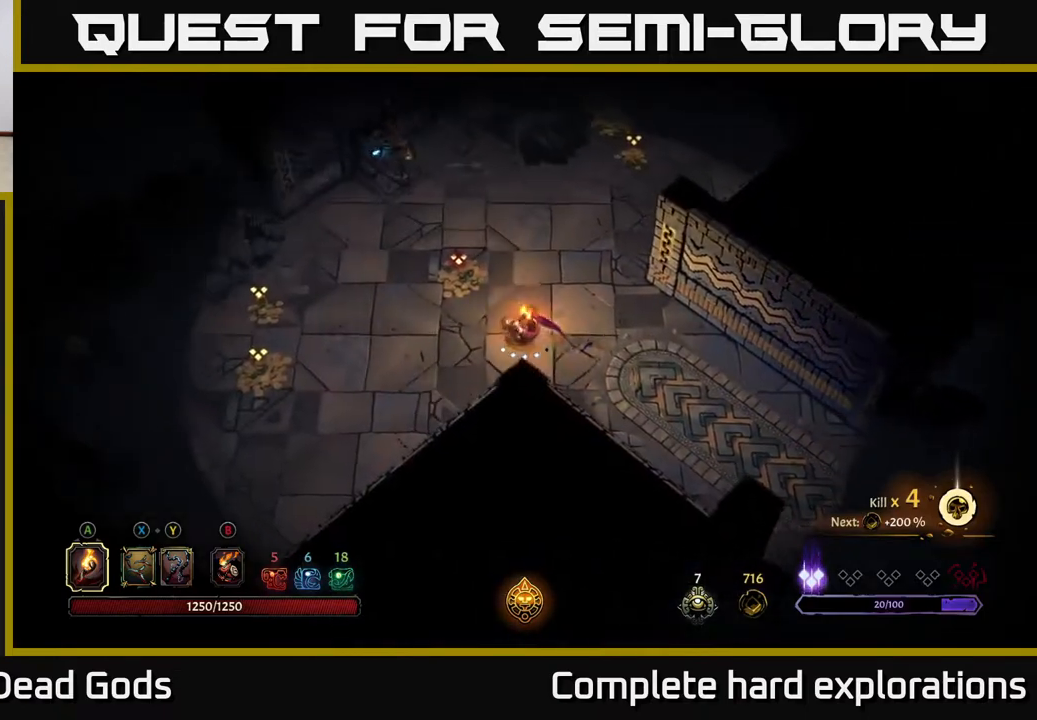
{"buttons": [], "left_stick": "left", "right_stick": "center", "events": [[467, "left_stick", "left"]]}
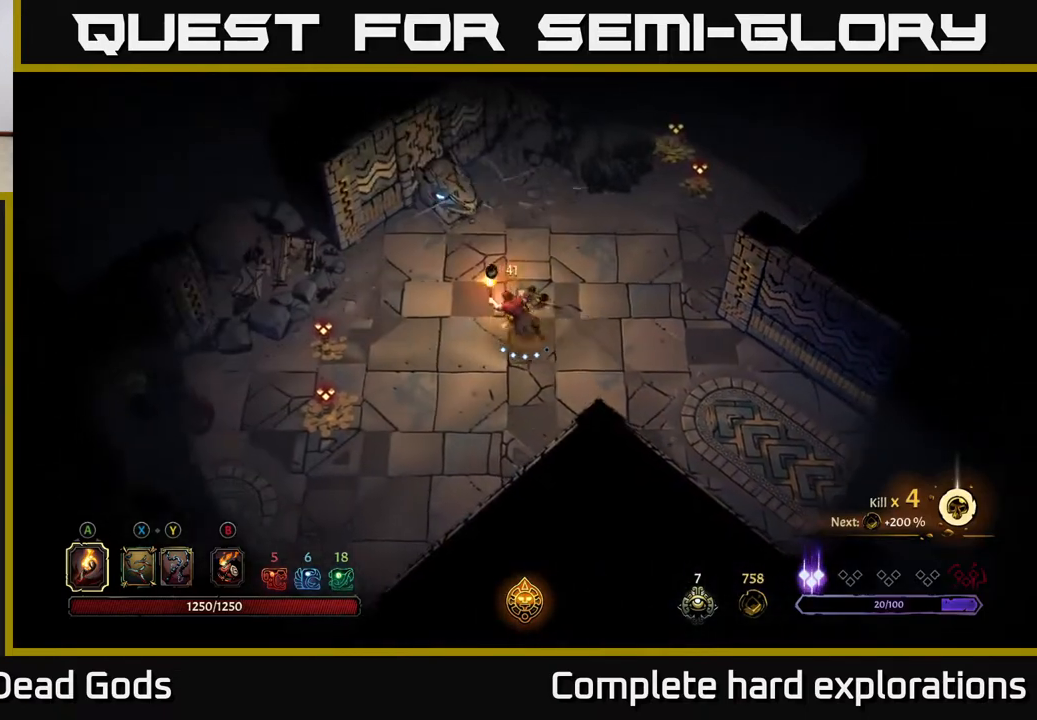
{"buttons": [], "left_stick": "down-left", "right_stick": "center", "events": [[133, "left_stick", "down-left"]]}
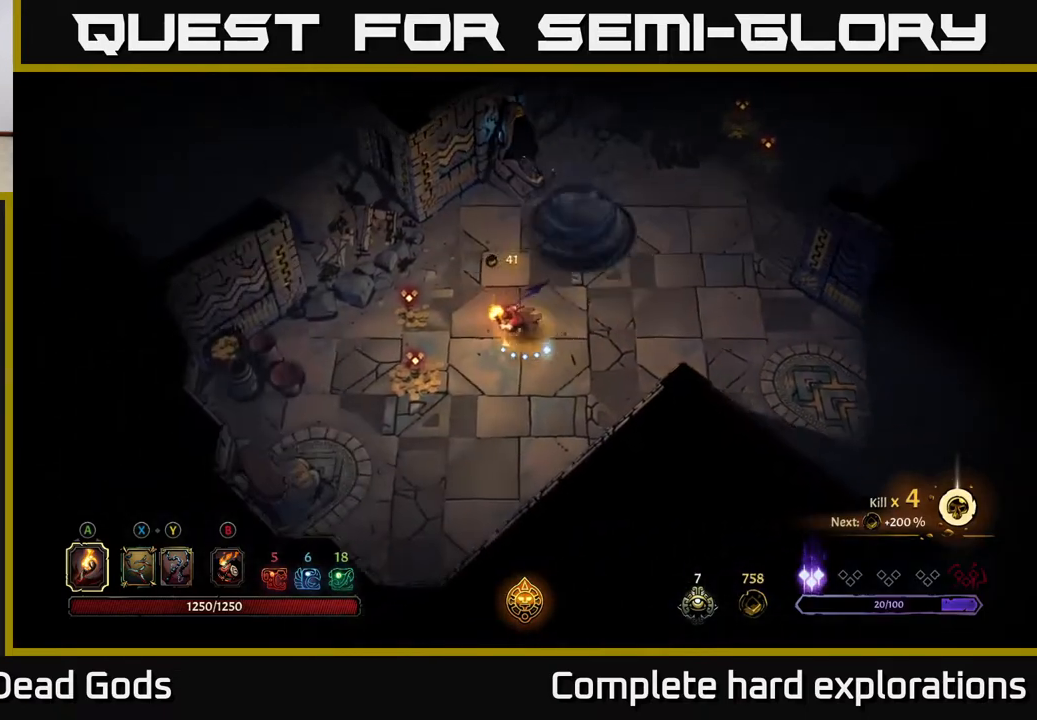
{"buttons": [], "left_stick": "up", "right_stick": "center", "events": [[233, "left_stick", "left"], [500, "left_stick", "up"]]}
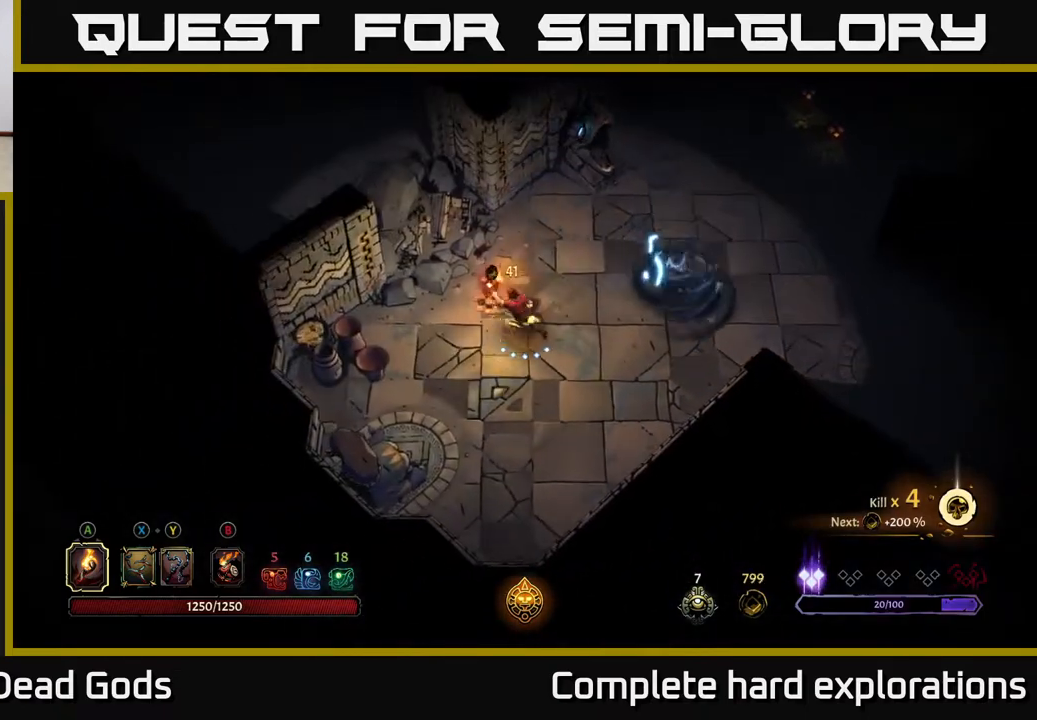
{"buttons": ["R2"], "left_stick": "up-right", "right_stick": "center", "events": [[83, "left_stick", "up-right"], [417, "R2", "down"]]}
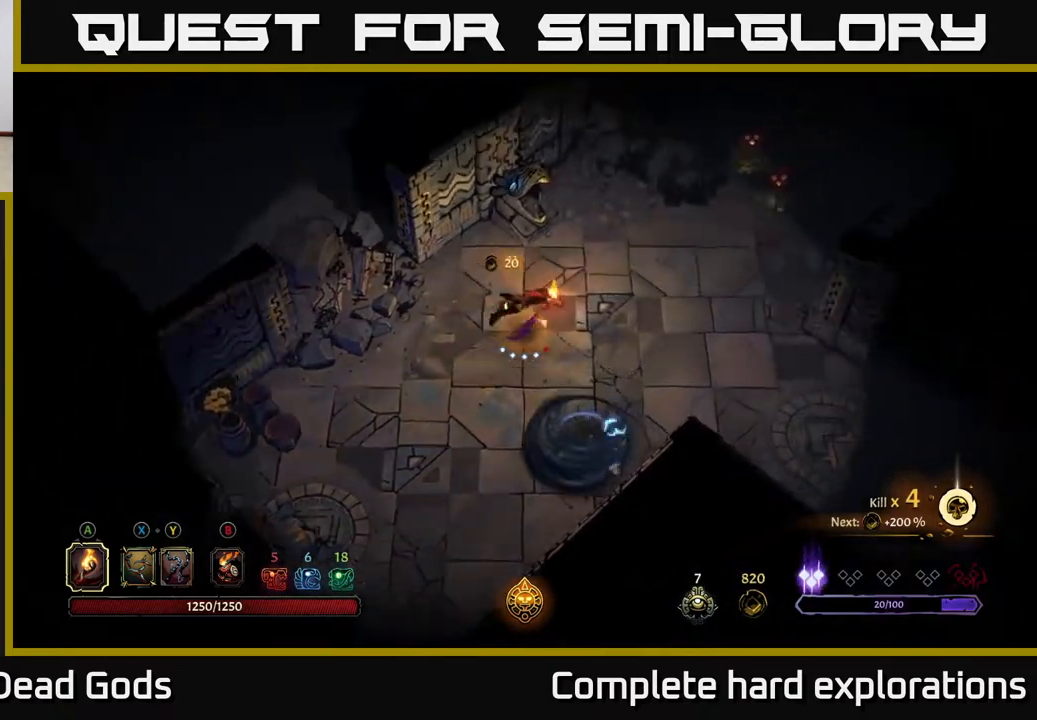
{"buttons": ["R2"], "left_stick": "up-right", "right_stick": "center", "events": [[183, "R2", "up"], [467, "R2", "down"]]}
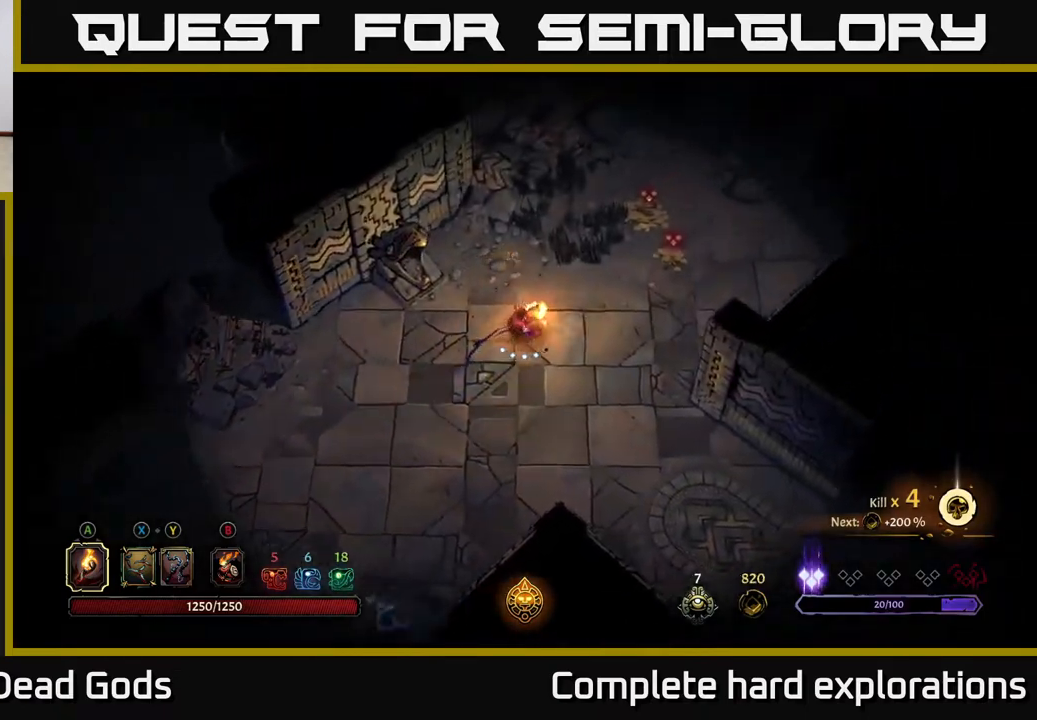
{"buttons": [], "left_stick": "up", "right_stick": "center", "events": [[183, "R2", "up"], [183, "left_stick", "up"]]}
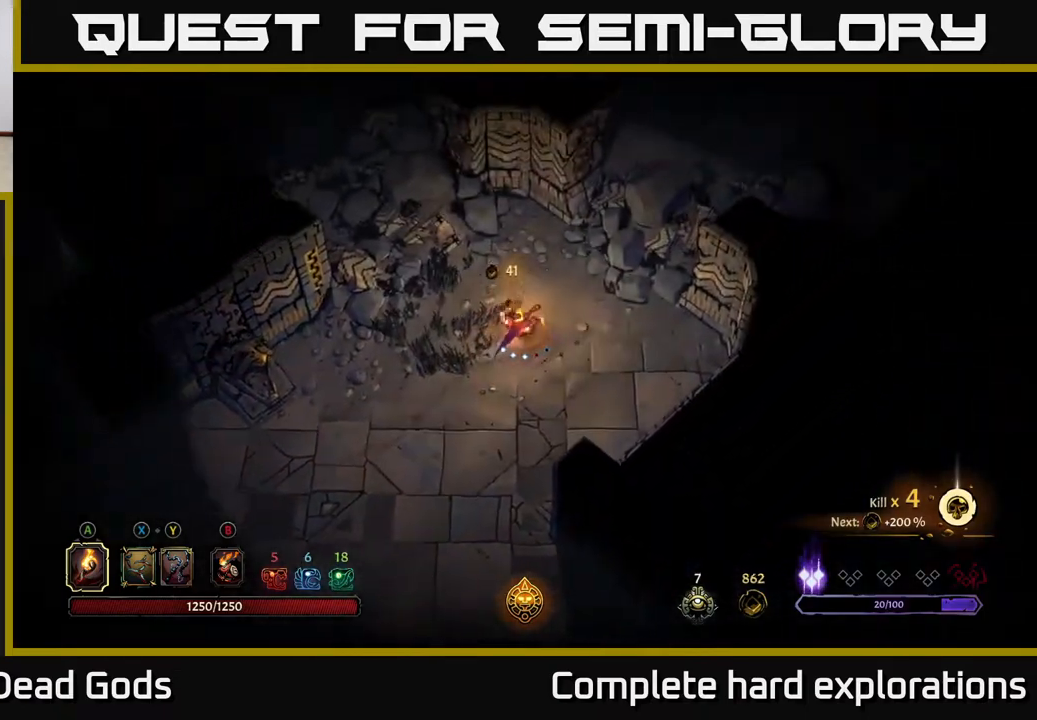
{"buttons": [], "left_stick": "down-left", "right_stick": "center", "events": [[117, "left_stick", "down"], [217, "left_stick", "down-left"]]}
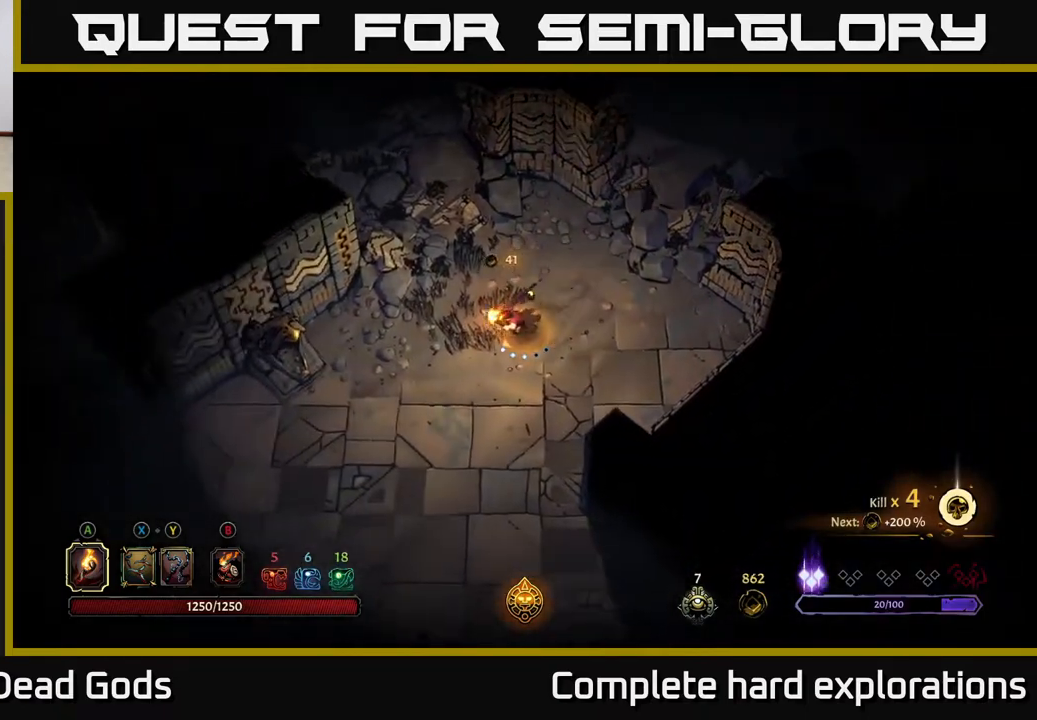
{"buttons": [], "left_stick": "down-left", "right_stick": "center", "events": []}